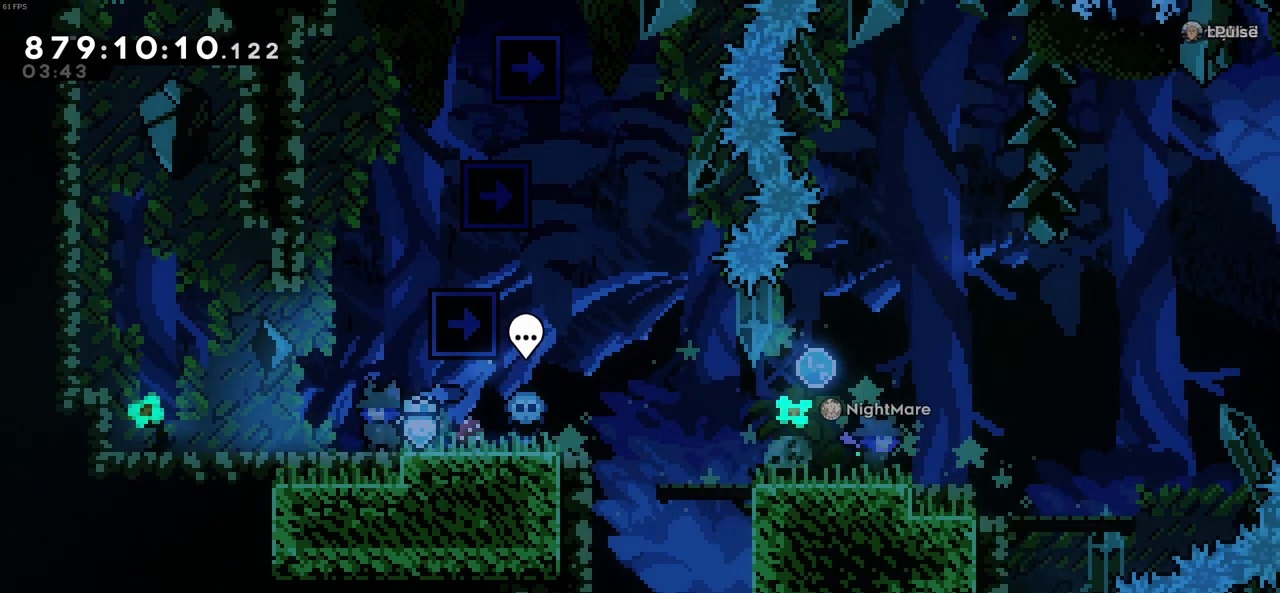
Gameplay with keyboard; each line is a JSON object with the keys held at the frame after it. "events" lists presses ("down") and releases ("up") of "c", "demo", "down", "left", "right", "up", "x" and "z" between this image and that frame as [ms after this image, input, new state], when the widget could be followed in between. No other keys are recorded. Mouse input is not recorded. Key names are as the overlay labels them; some are game actions (e.g. jump) rather than physical keys.
{"keys": ["right"], "events": [[466, "right", "down"]]}
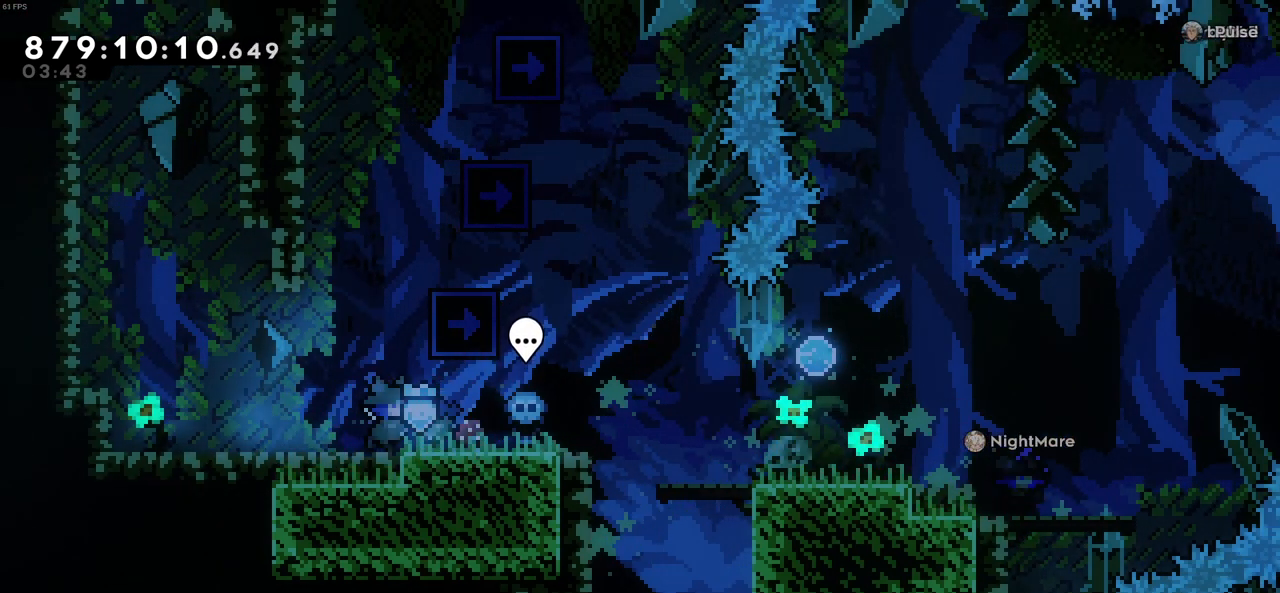
{"keys": [], "events": [[200, "right", "up"]]}
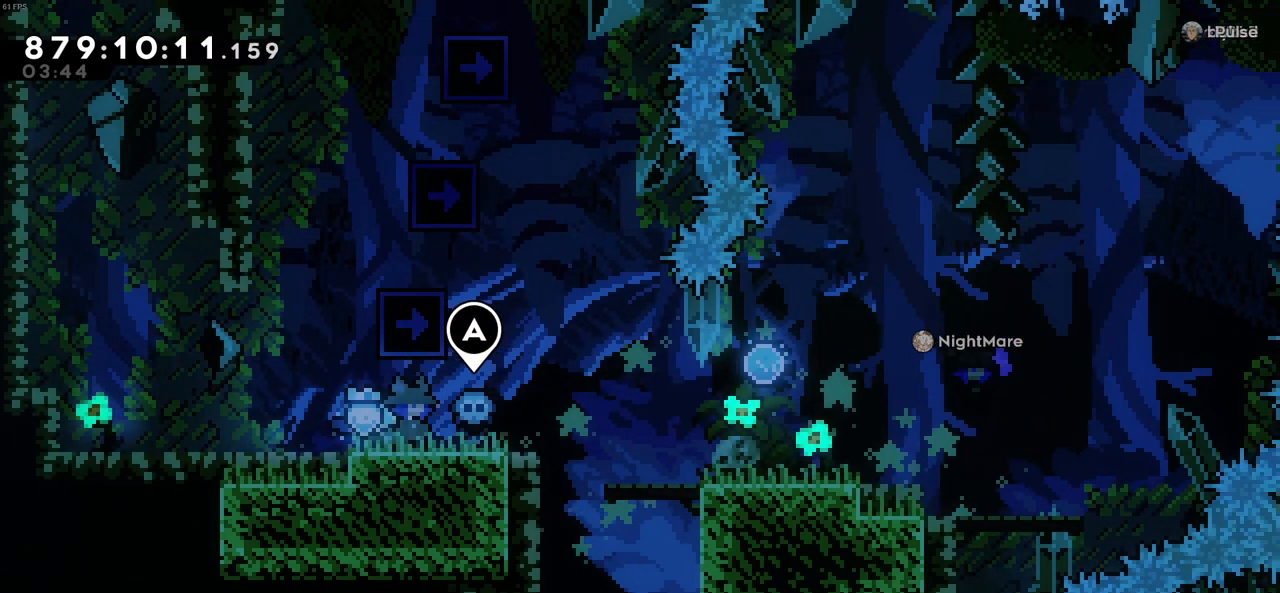
{"keys": [], "events": [[216, "left", "down"], [450, "left", "up"]]}
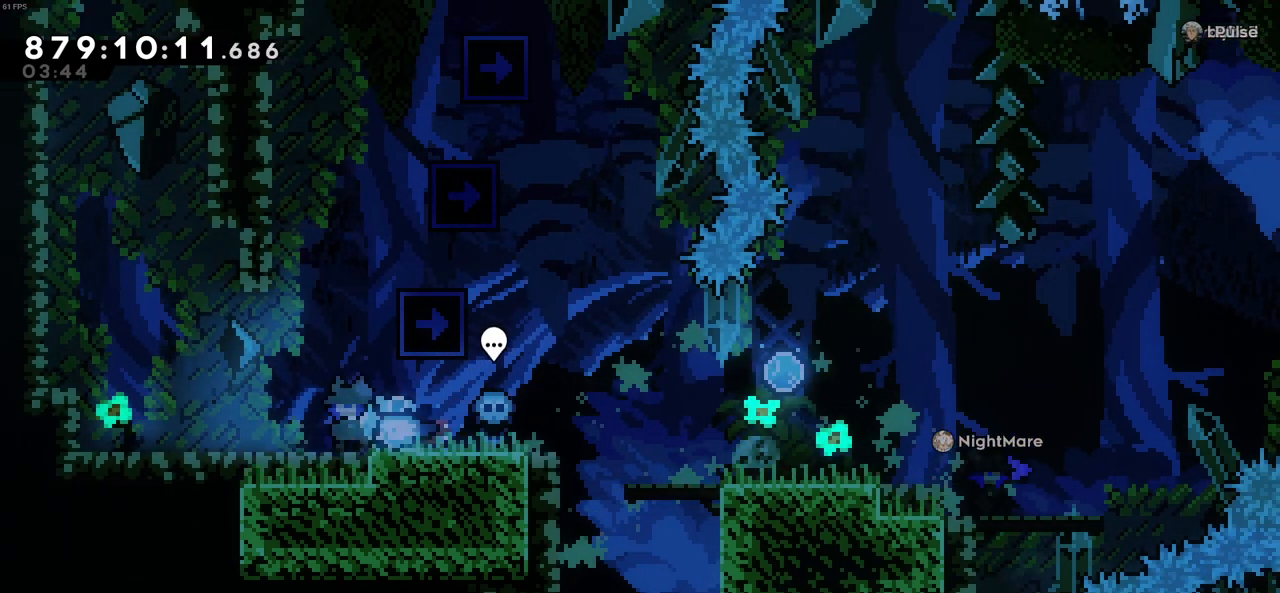
{"keys": [], "events": [[183, "right", "down"], [233, "right", "up"]]}
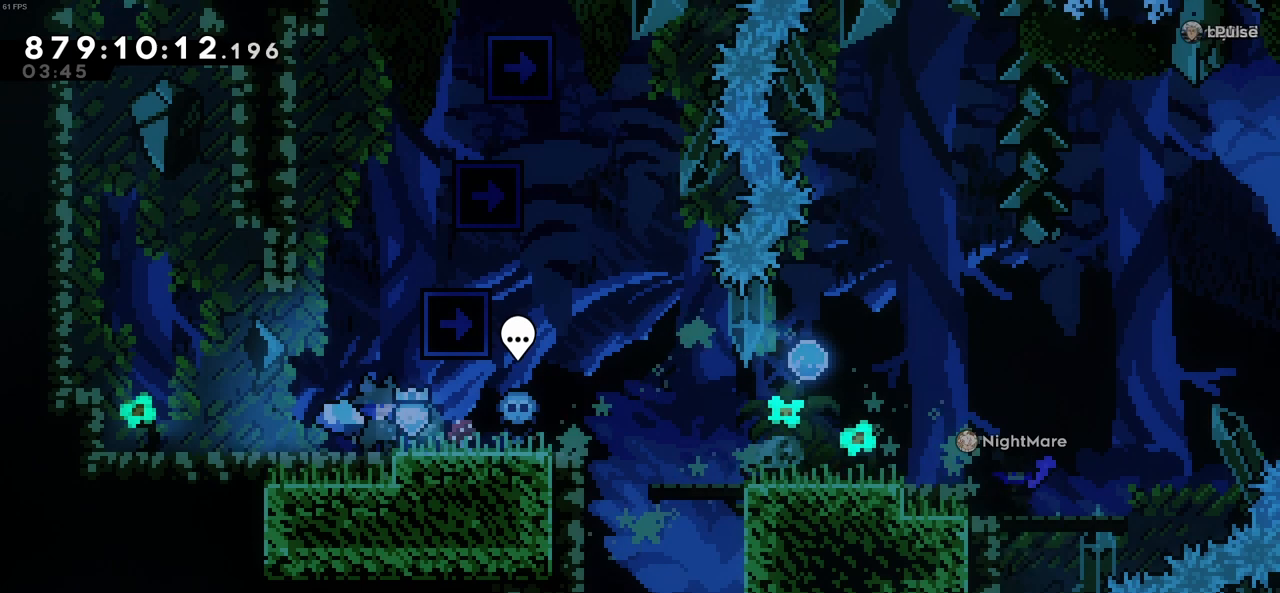
{"keys": [], "events": []}
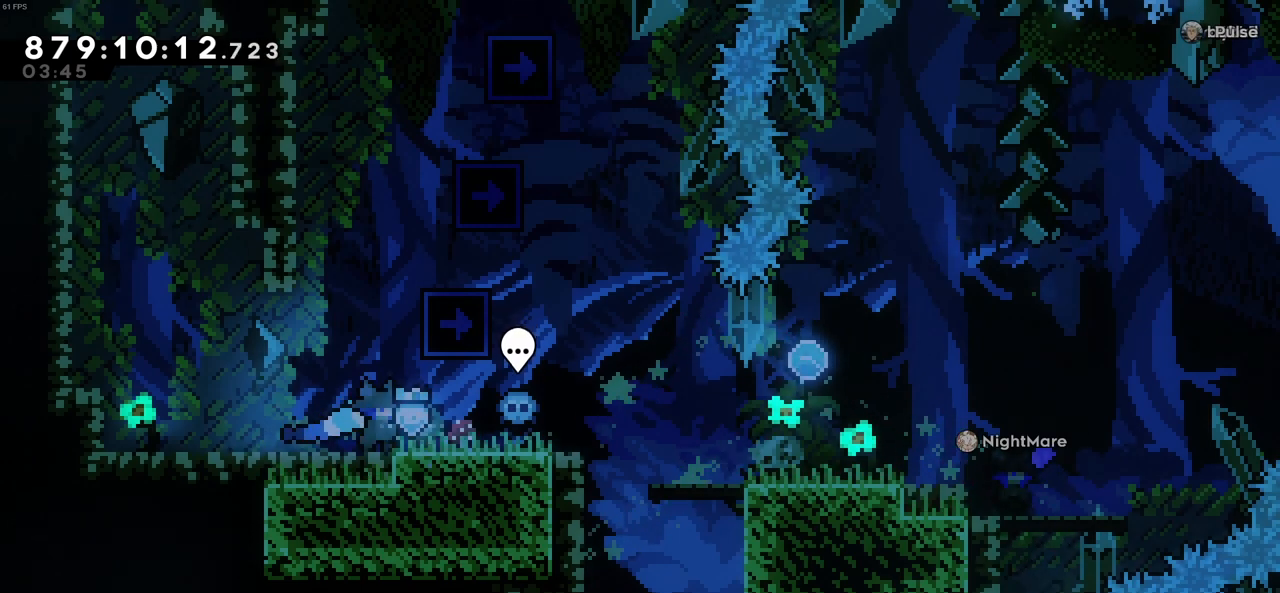
{"keys": [], "events": []}
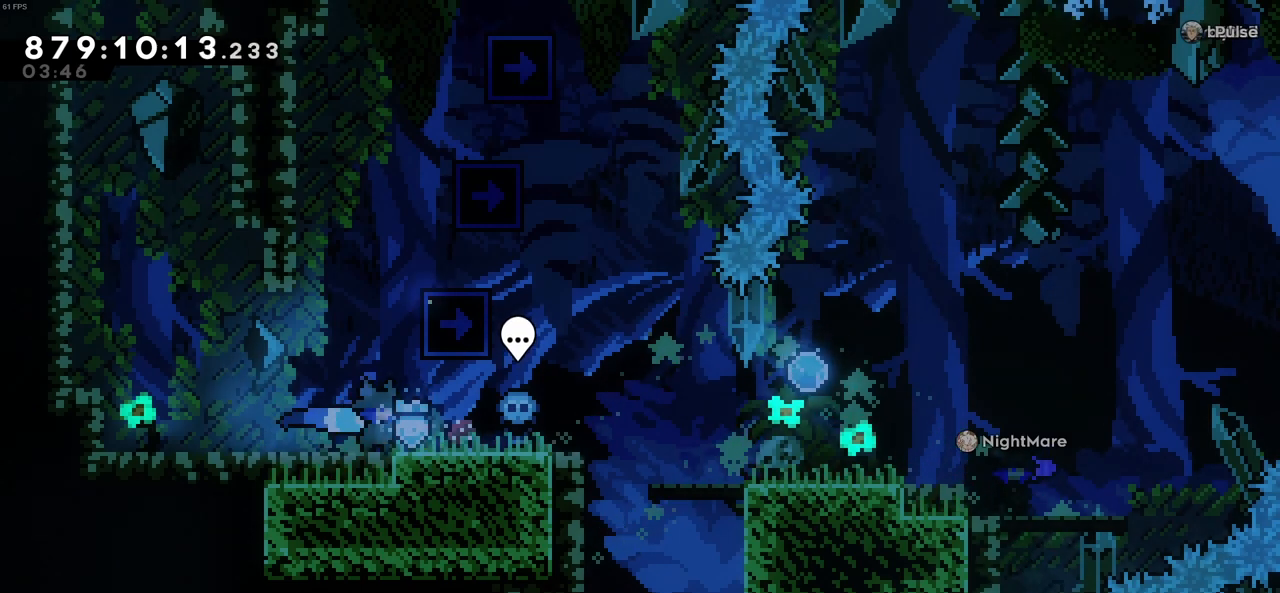
{"keys": [], "events": []}
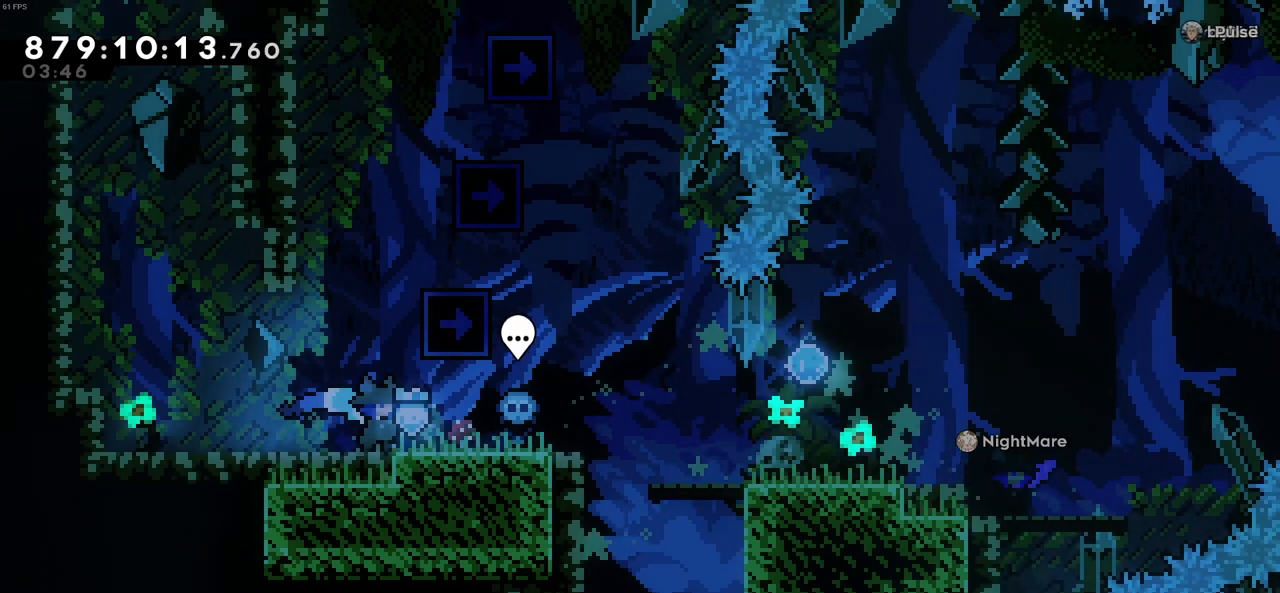
{"keys": [], "events": []}
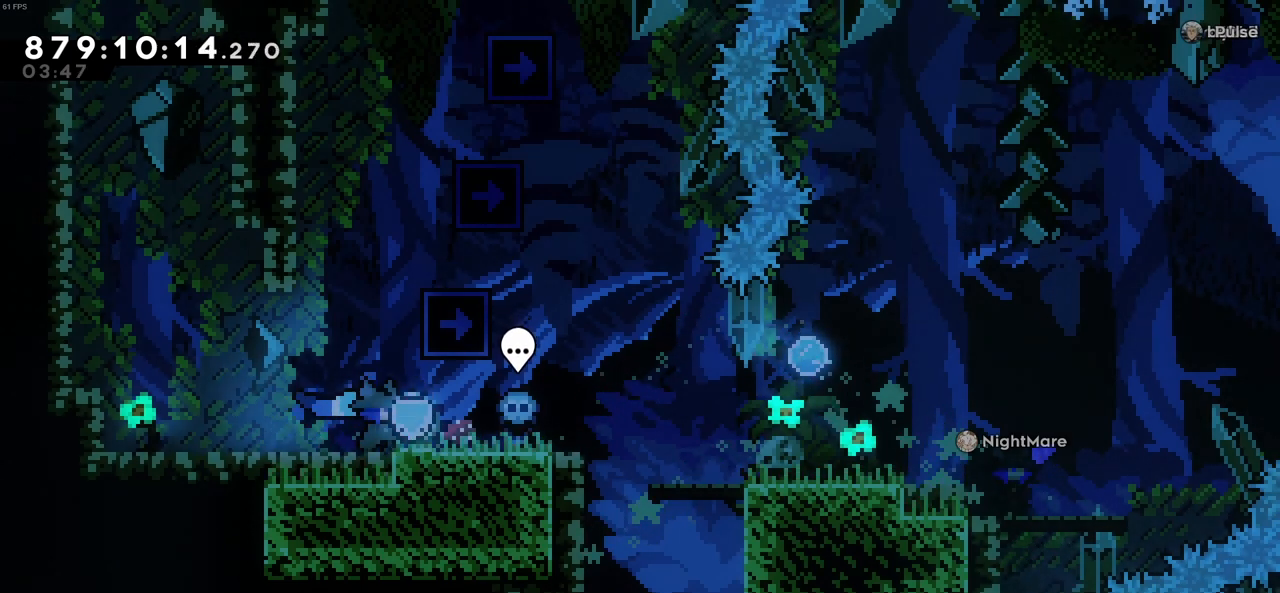
{"keys": ["c"], "events": [[366, "c", "down"]]}
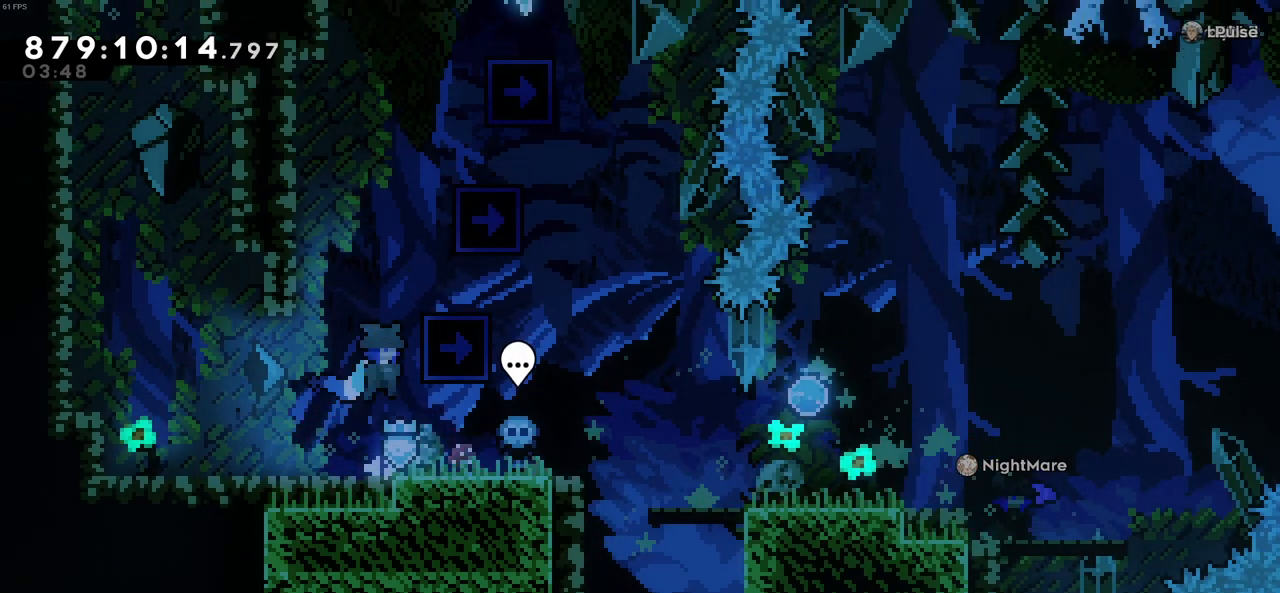
{"keys": ["z"], "events": [[50, "right", "down"], [50, "z", "down"], [183, "c", "up"], [183, "up", "down"], [283, "right", "up"], [333, "up", "up"]]}
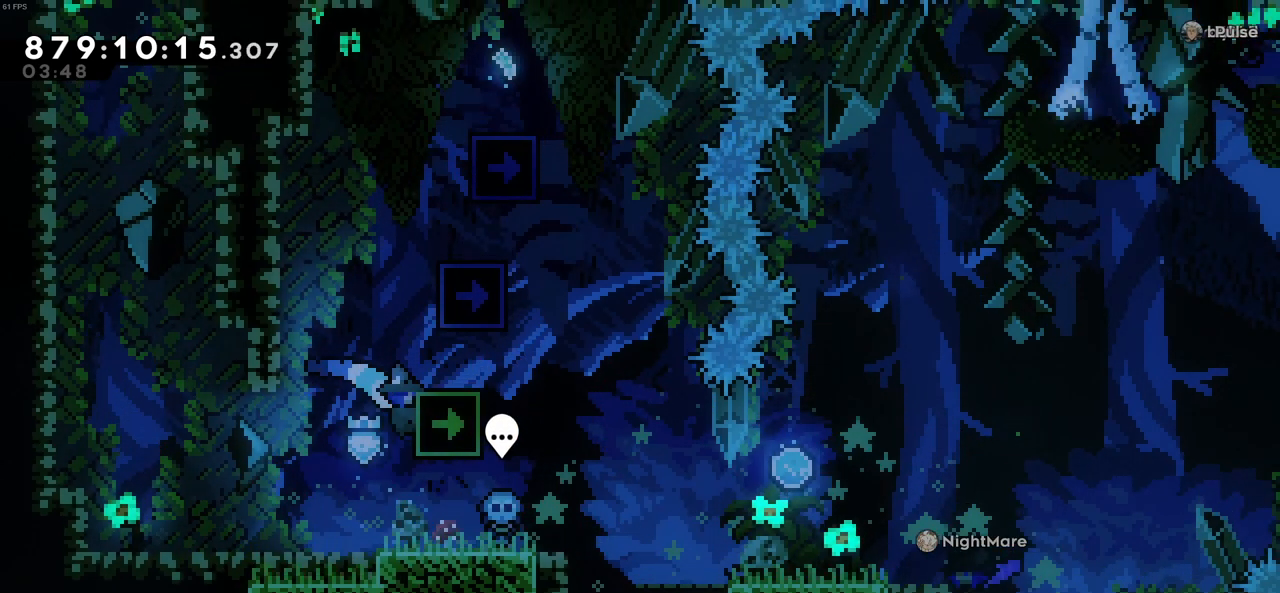
{"keys": ["up", "z"], "events": [[66, "c", "down"], [250, "right", "down"], [350, "up", "down"], [400, "c", "up"], [433, "right", "up"]]}
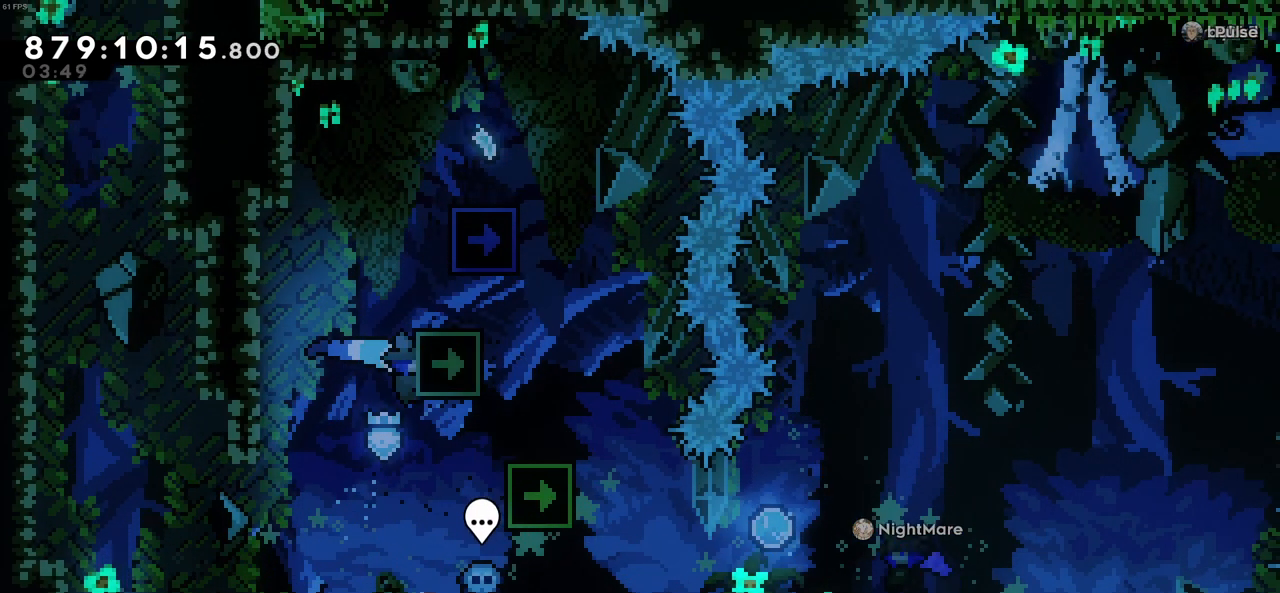
{"keys": ["c", "right", "z"], "events": [[133, "up", "up"], [266, "c", "down"], [450, "right", "down"]]}
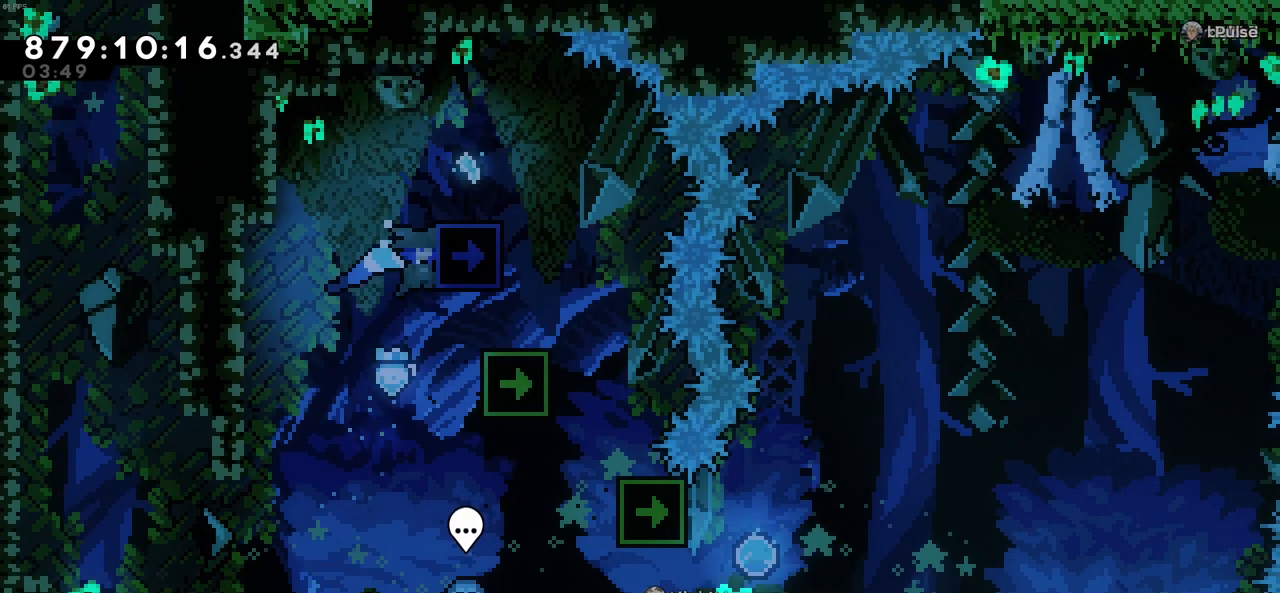
{"keys": [], "events": [[150, "c", "up"], [183, "right", "up"], [416, "z", "up"]]}
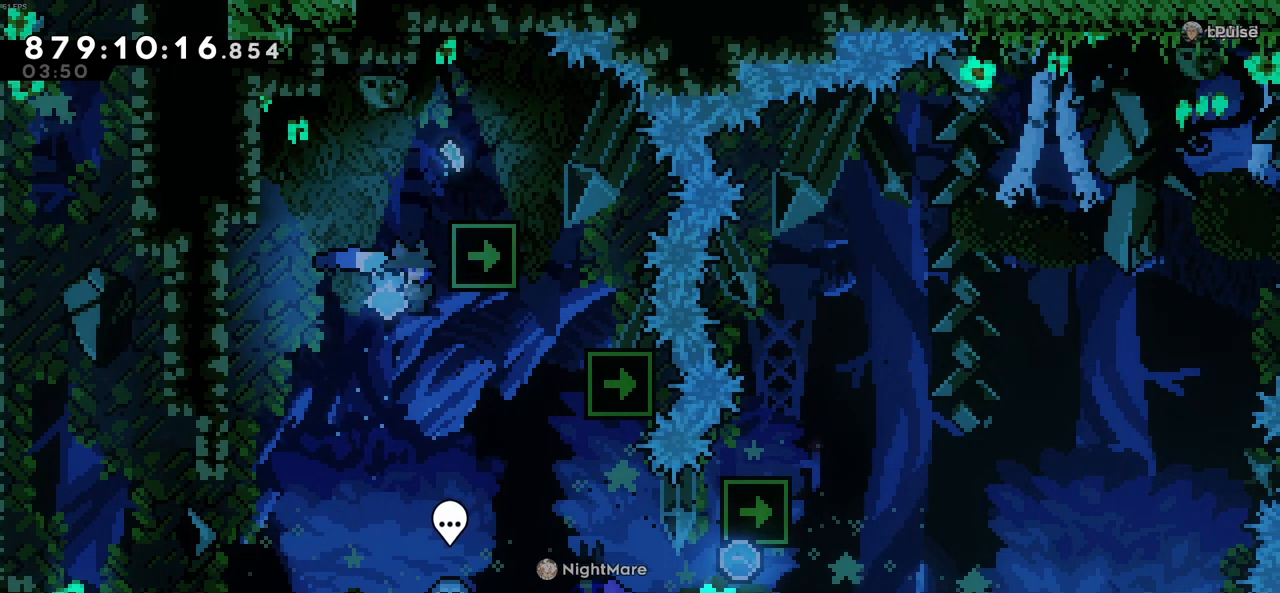
{"keys": [], "events": []}
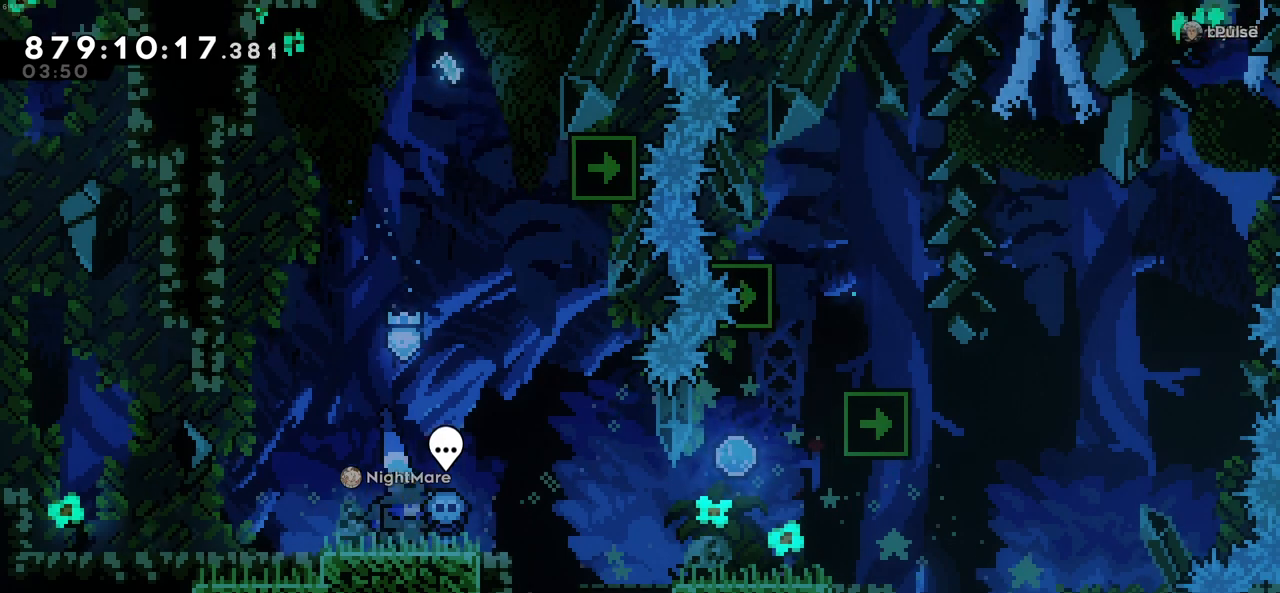
{"keys": [], "events": []}
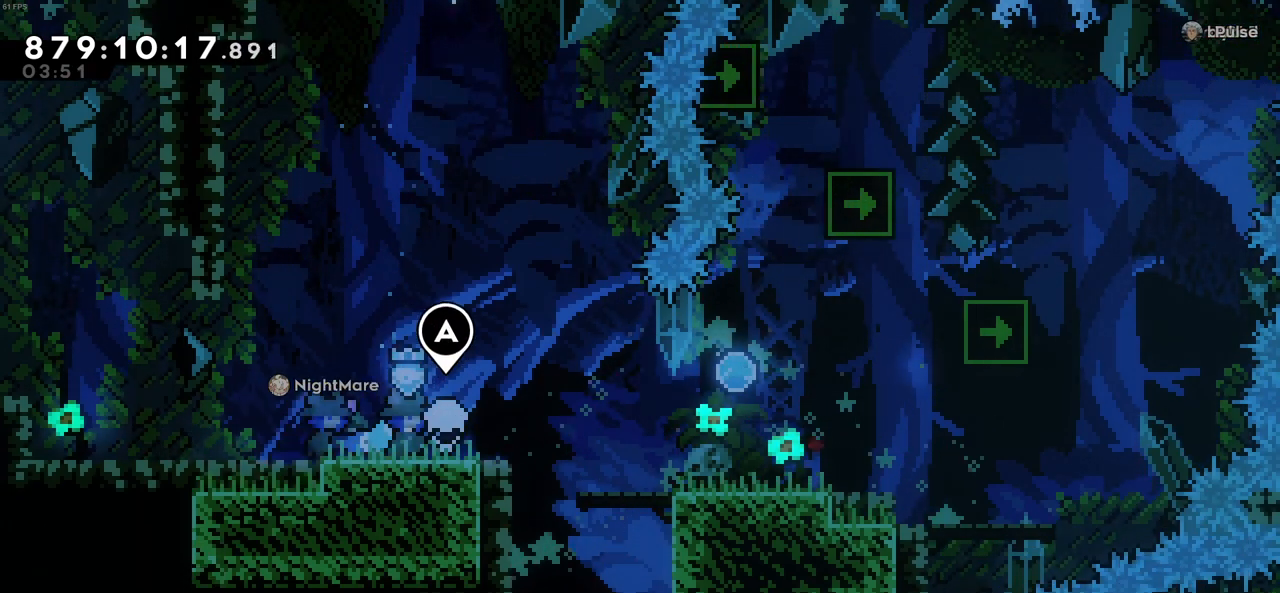
{"keys": ["left"], "events": [[50, "left", "down"]]}
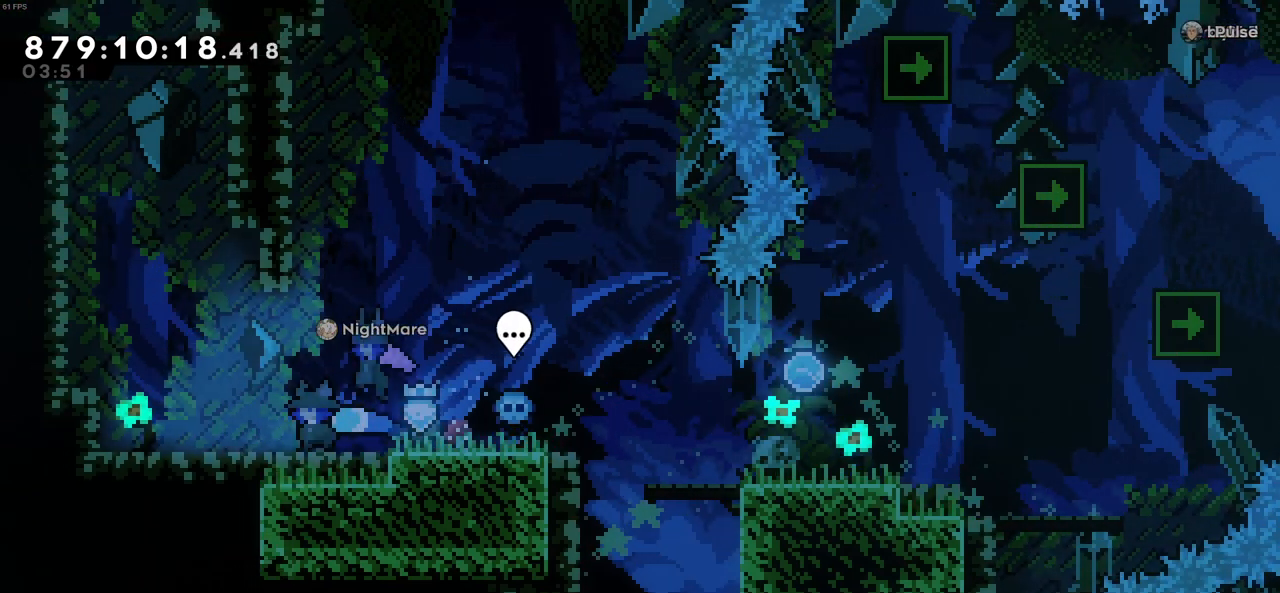
{"keys": ["c", "left"], "events": [[433, "c", "down"]]}
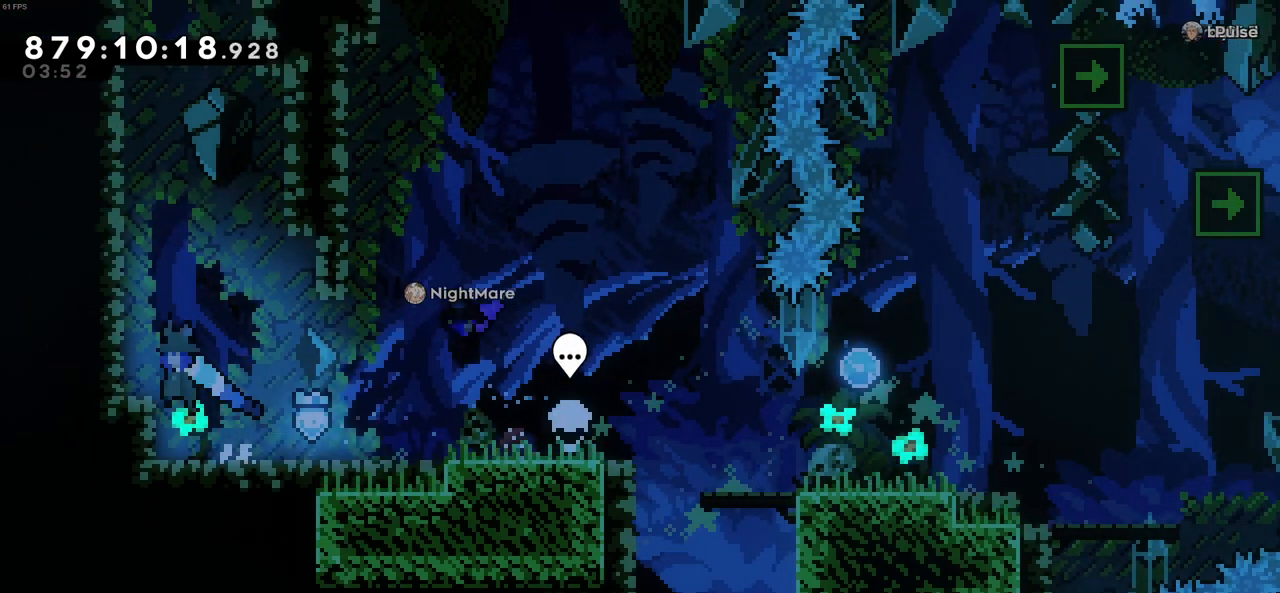
{"keys": ["c", "left", "z"], "events": [[33, "z", "down"], [83, "c", "up"], [183, "c", "down"], [266, "c", "up"], [316, "c", "down"], [416, "c", "up"], [500, "c", "down"]]}
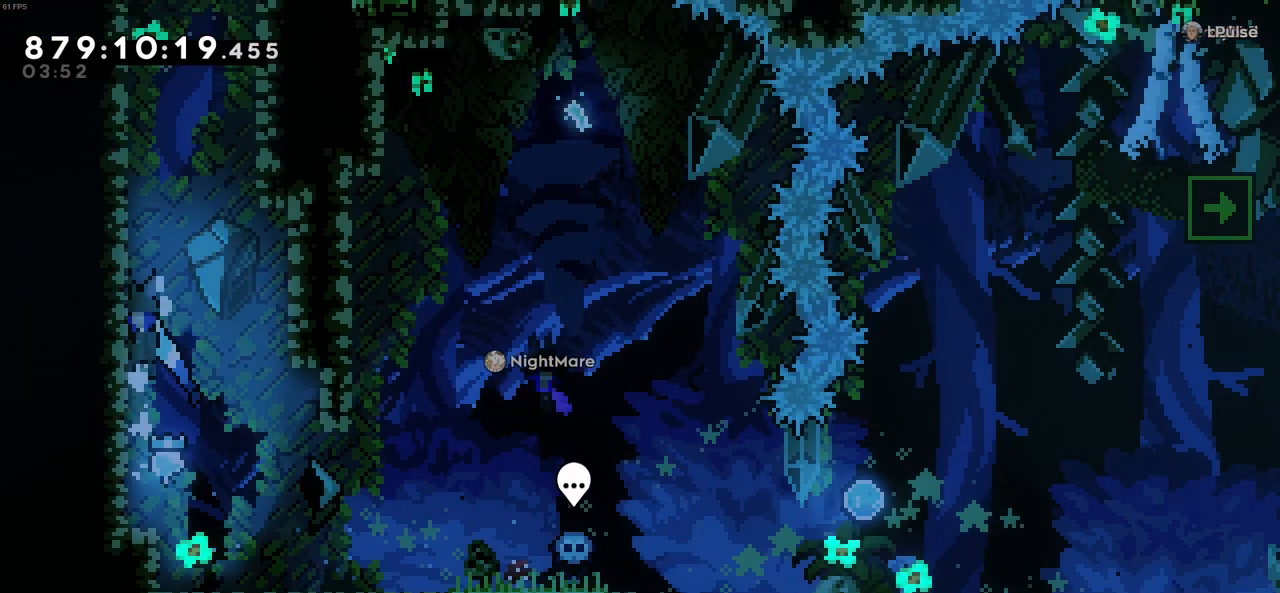
{"keys": ["c", "z"], "events": [[50, "c", "up"], [150, "c", "down"], [233, "c", "up"], [333, "c", "down"], [333, "left", "up"]]}
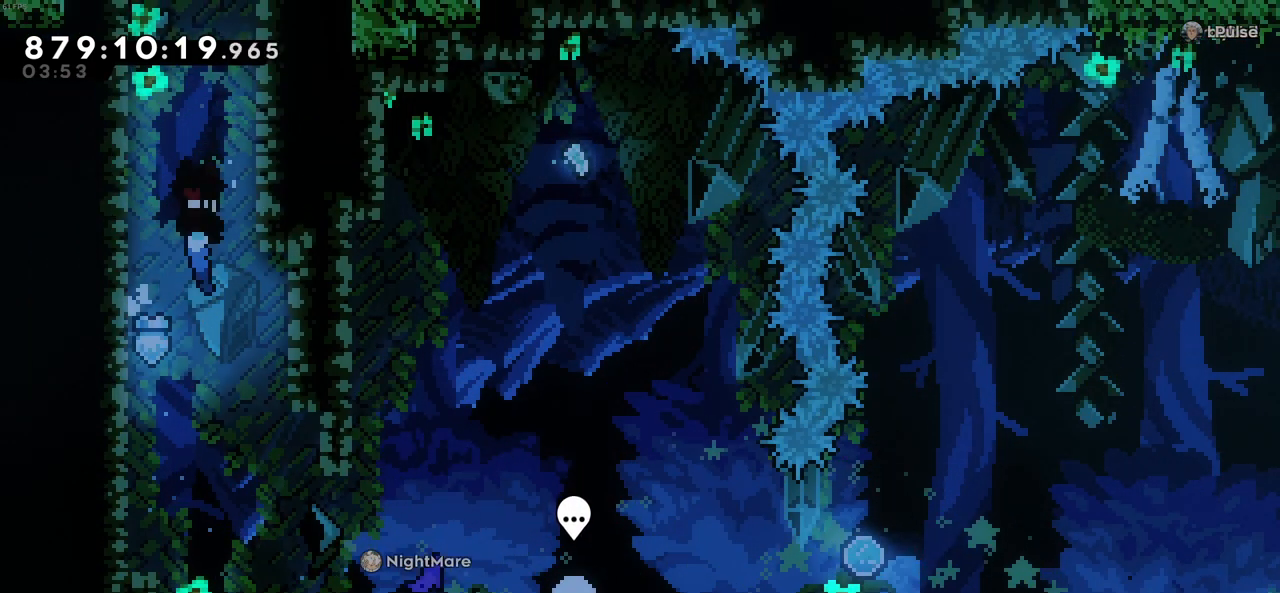
{"keys": ["c", "z"], "events": [[16, "c", "up"], [166, "z", "up"], [200, "z", "down"], [250, "left", "down"], [483, "c", "down"], [483, "left", "up"]]}
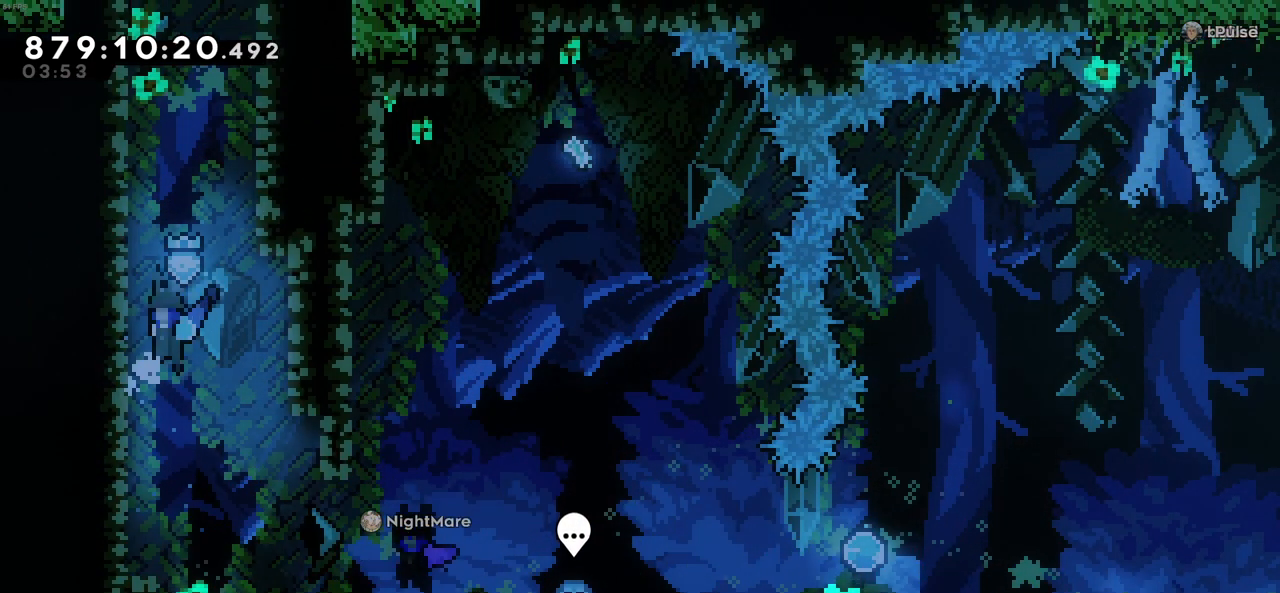
{"keys": ["c", "right"], "events": [[266, "left", "down"], [400, "c", "up"], [400, "z", "up"], [450, "c", "down"], [450, "left", "up"], [500, "right", "down"]]}
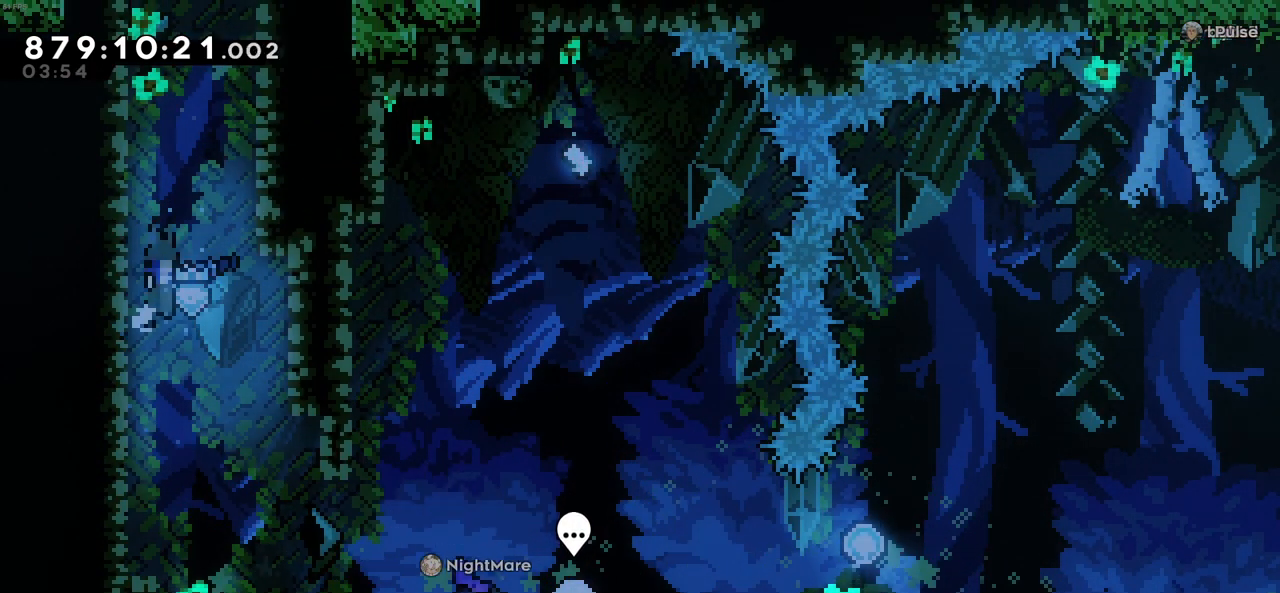
{"keys": ["c", "right"], "events": [[150, "c", "up"], [183, "left", "down"], [183, "right", "up"], [233, "c", "down"], [416, "c", "up"], [466, "c", "down"], [466, "left", "up"], [466, "right", "down"]]}
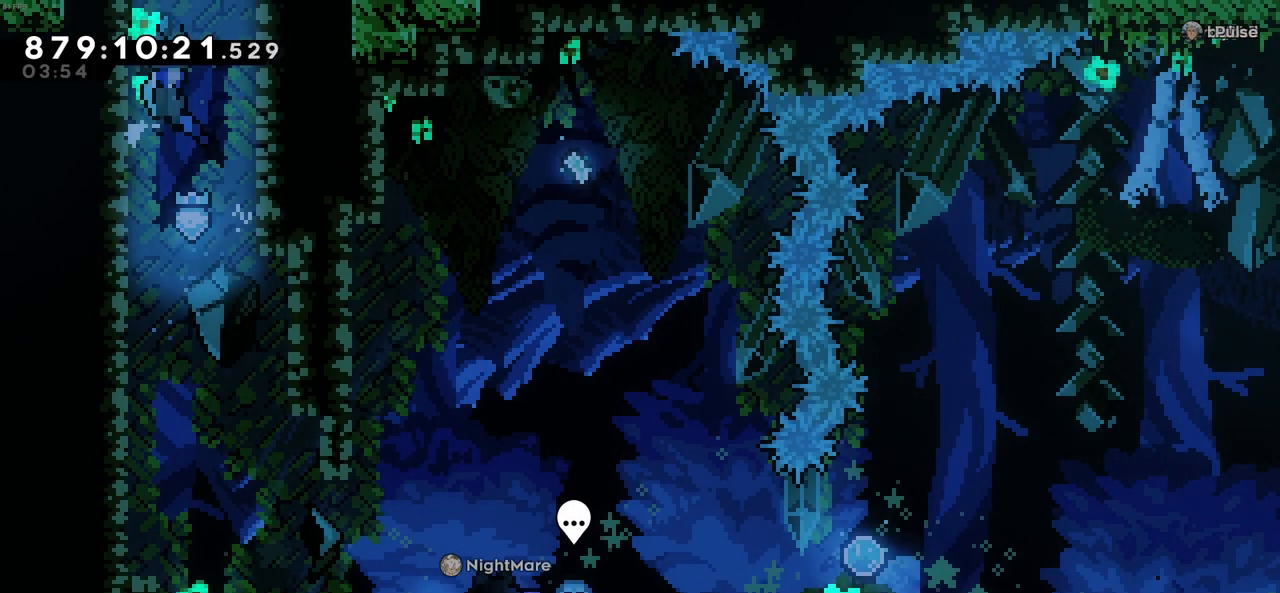
{"keys": [], "events": [[116, "c", "up"], [200, "c", "down"], [200, "right", "up"], [350, "c", "up"]]}
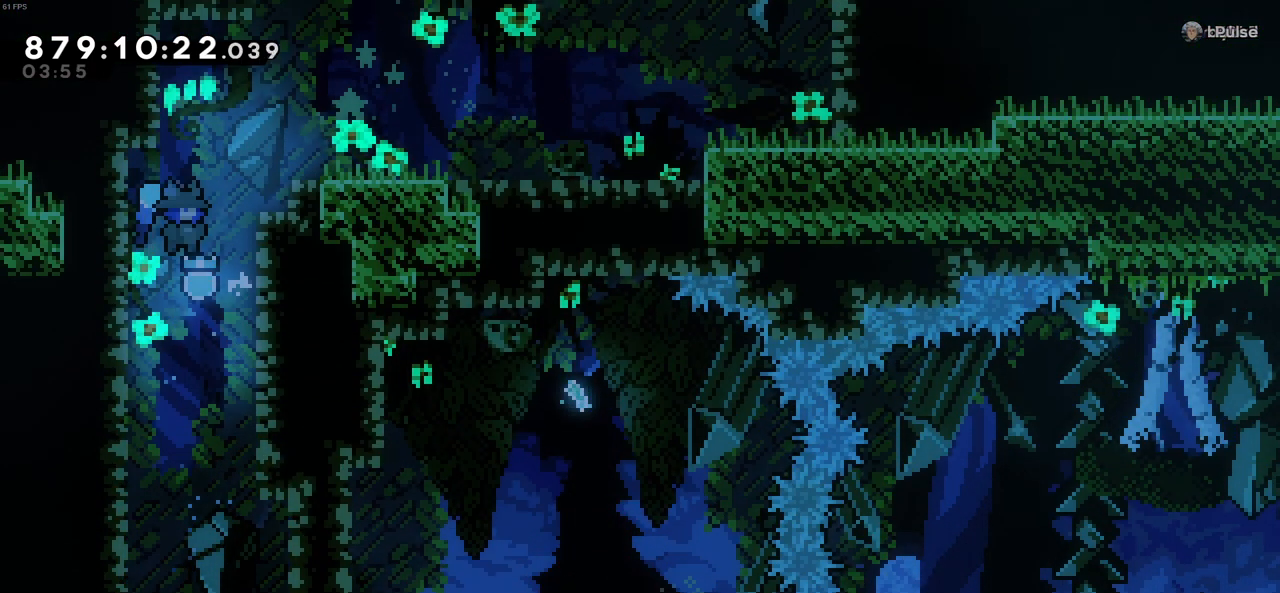
{"keys": ["c", "z"], "events": [[266, "z", "down"], [366, "c", "down"], [366, "right", "down"], [500, "right", "up"]]}
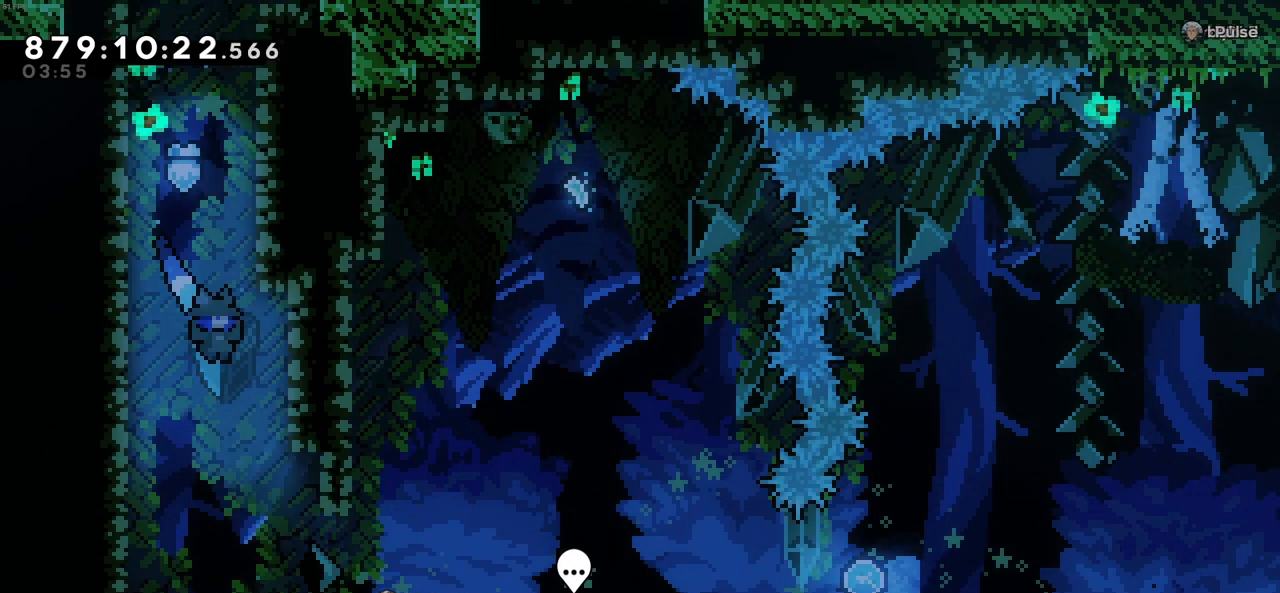
{"keys": [], "events": [[100, "c", "up"], [150, "z", "up"]]}
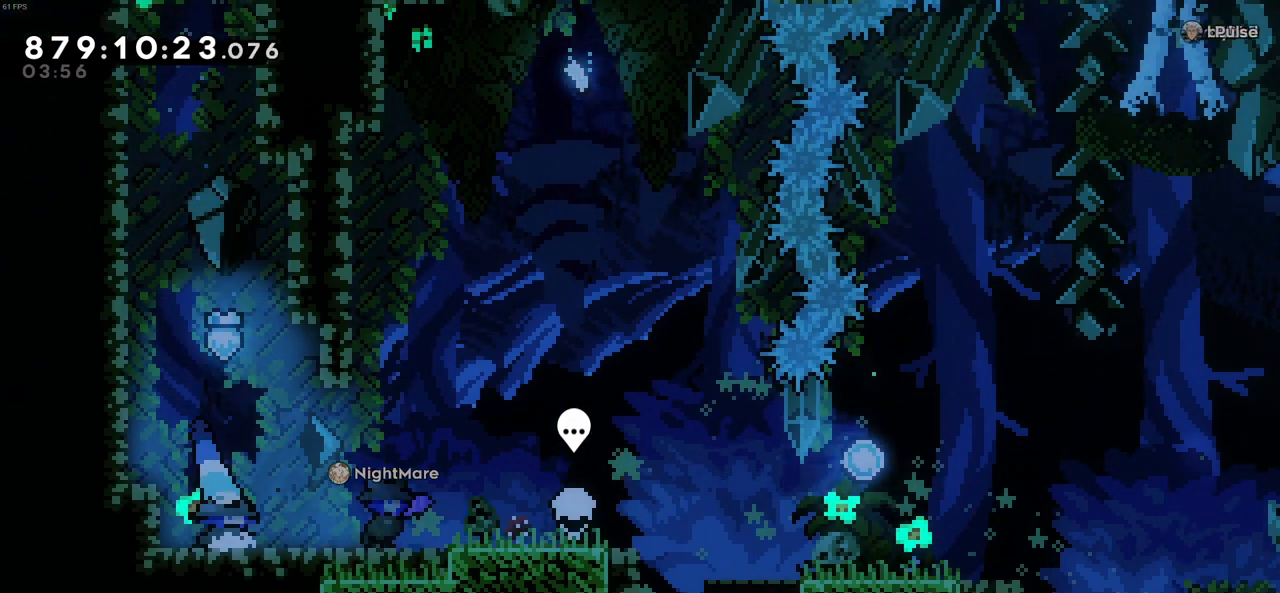
{"keys": [], "events": []}
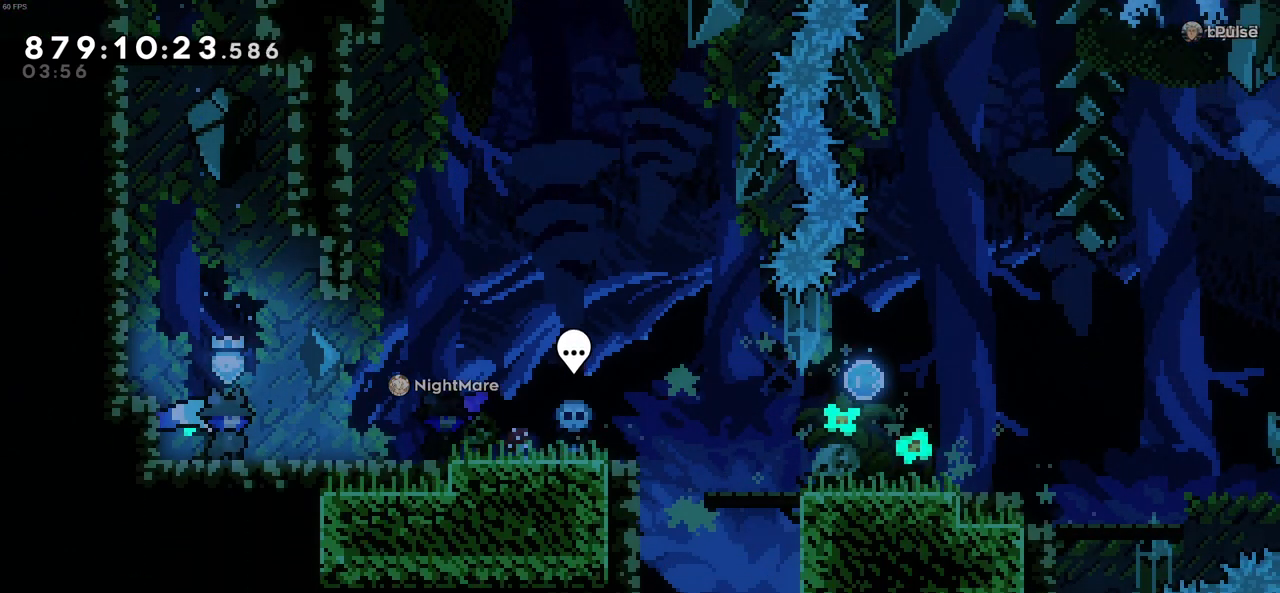
{"keys": ["right"], "events": [[33, "right", "down"]]}
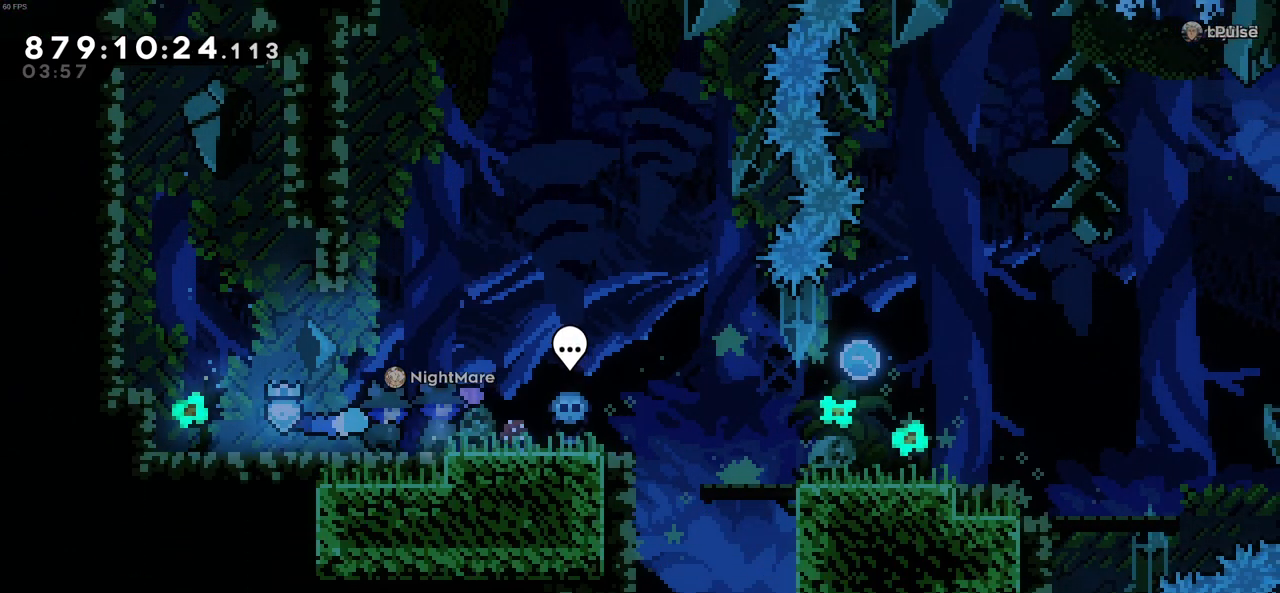
{"keys": ["right"], "events": []}
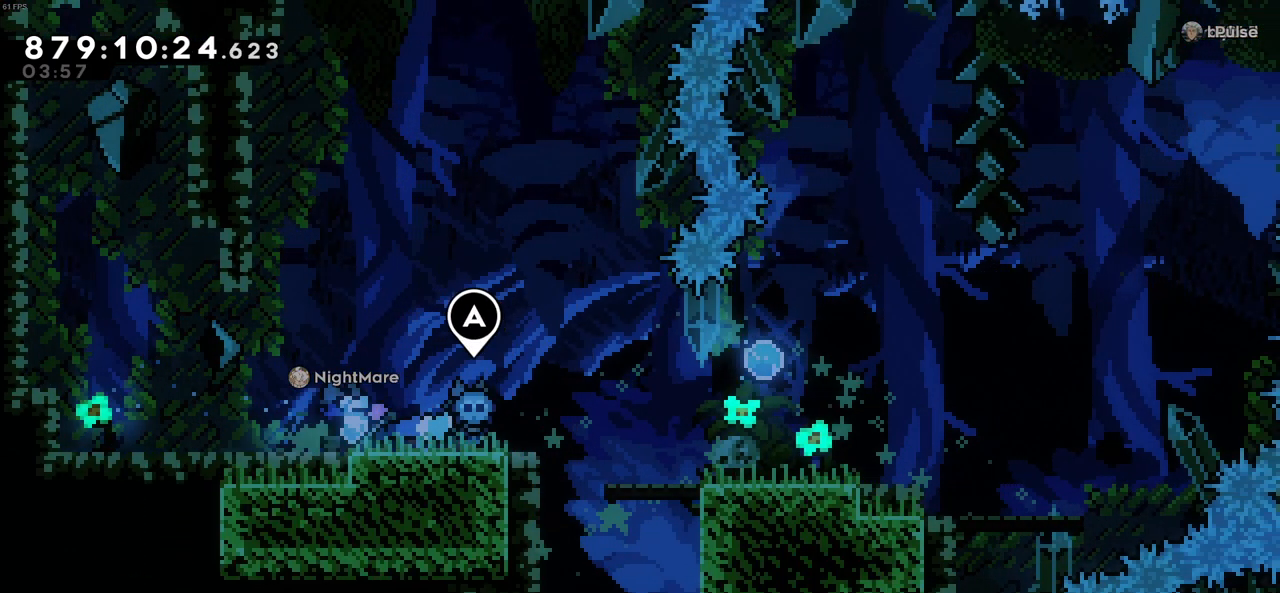
{"keys": [], "events": [[16, "right", "up"], [116, "left", "down"], [200, "left", "up"]]}